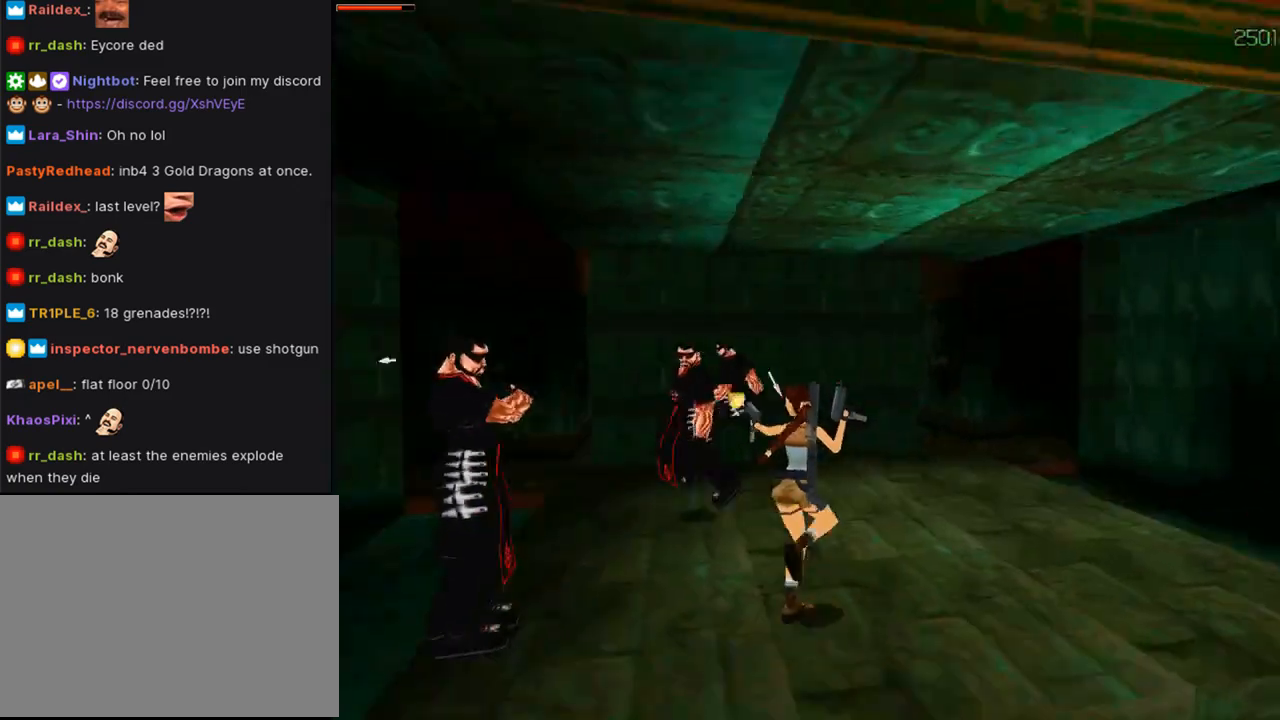
Gameplay with a controller (PlayStation layout); each line is a JSON object with the inputs held at the frame after it. "events" lists button and stick changes between this image and that frame as [ms after this image, input, new state], when the widget could be followed in between. Not read: R1.
{"buttons": ["CROSS", "DPAD_UP"], "left_stick": "center", "right_stick": "center", "events": [[400, "DPAD_LEFT", "up"]]}
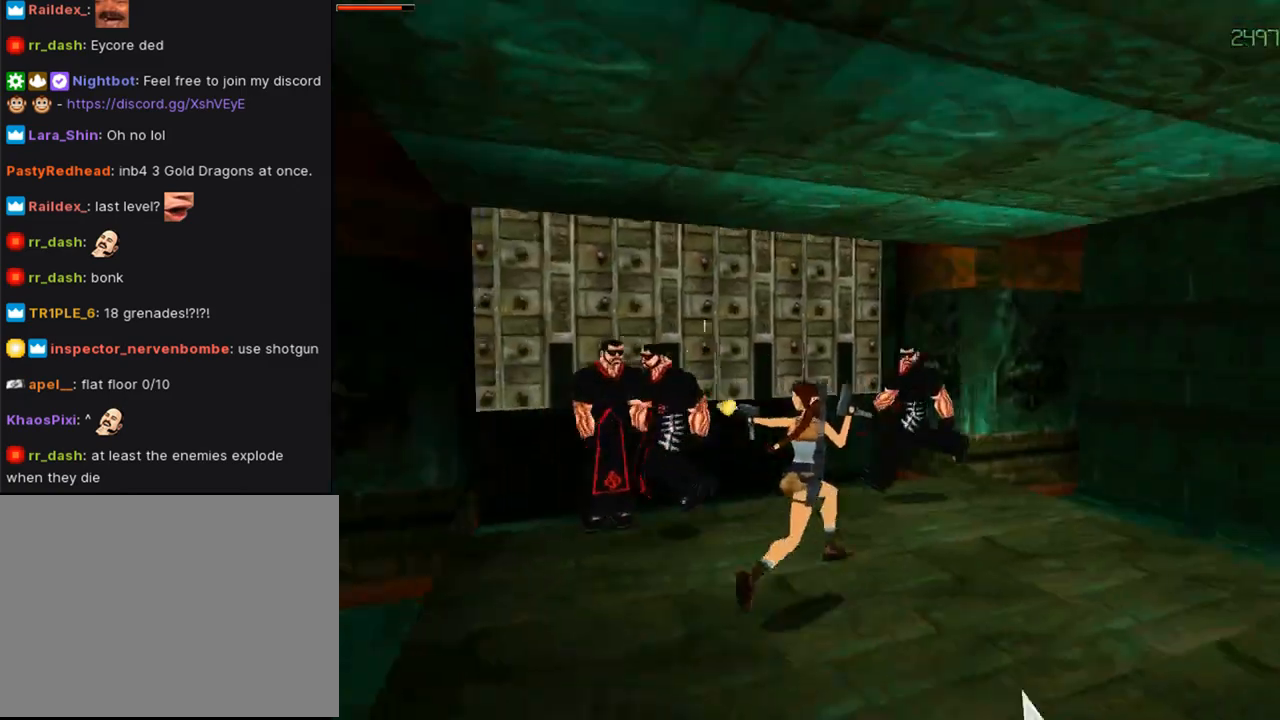
{"buttons": ["CROSS", "DPAD_UP", "DPAD_LEFT"], "left_stick": "center", "right_stick": "center", "events": [[100, "DPAD_LEFT", "down"]]}
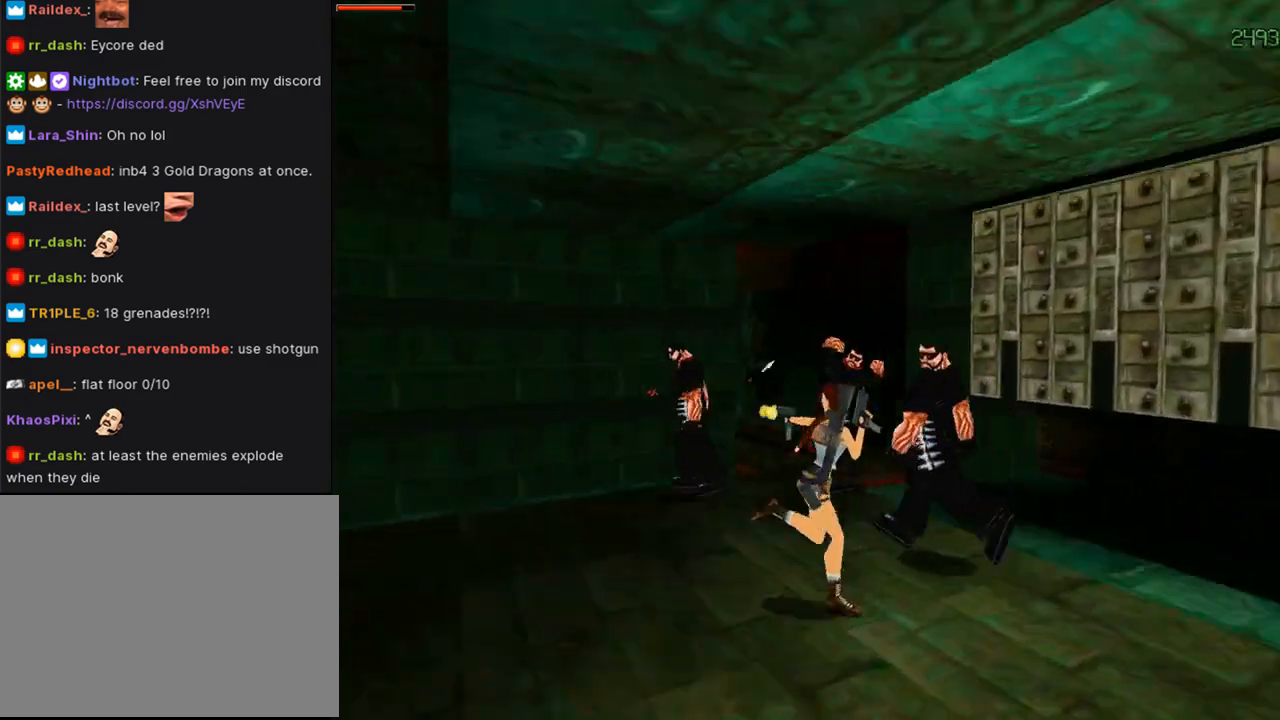
{"buttons": ["CROSS", "DPAD_LEFT"], "left_stick": "center", "right_stick": "center", "events": [[67, "DPAD_UP", "up"]]}
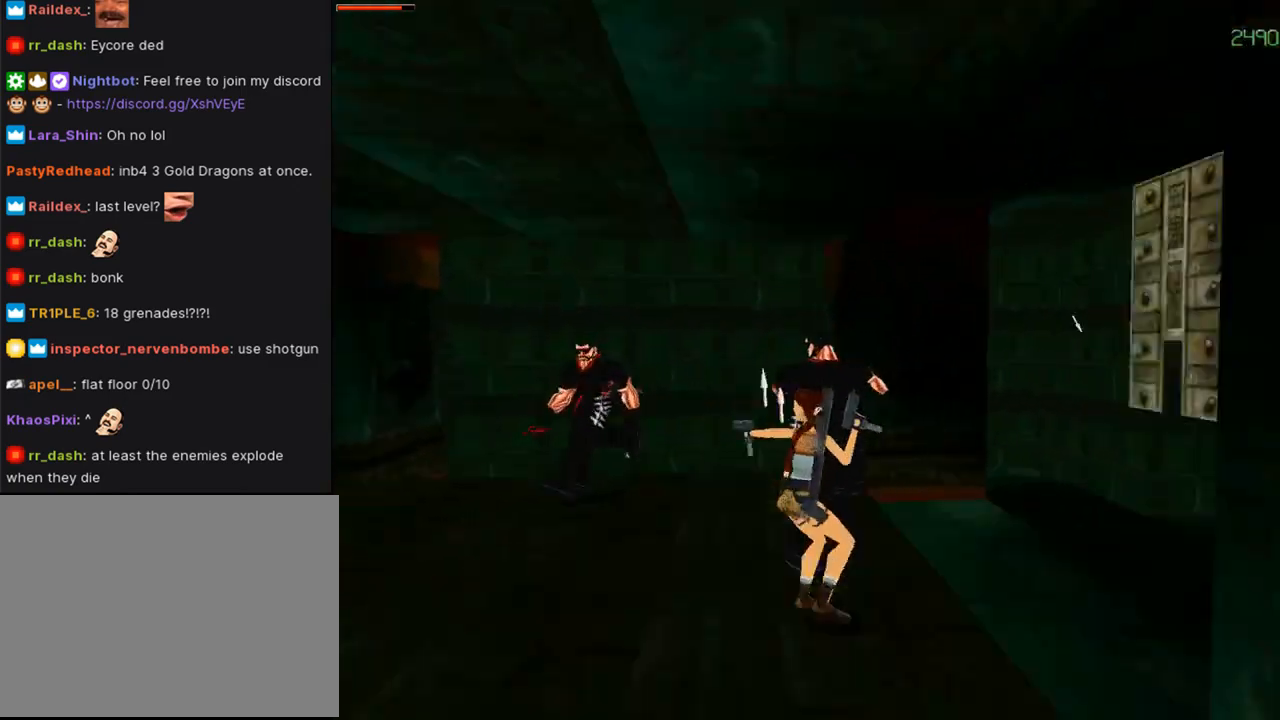
{"buttons": ["CROSS", "DPAD_LEFT"], "left_stick": "center", "right_stick": "center", "events": []}
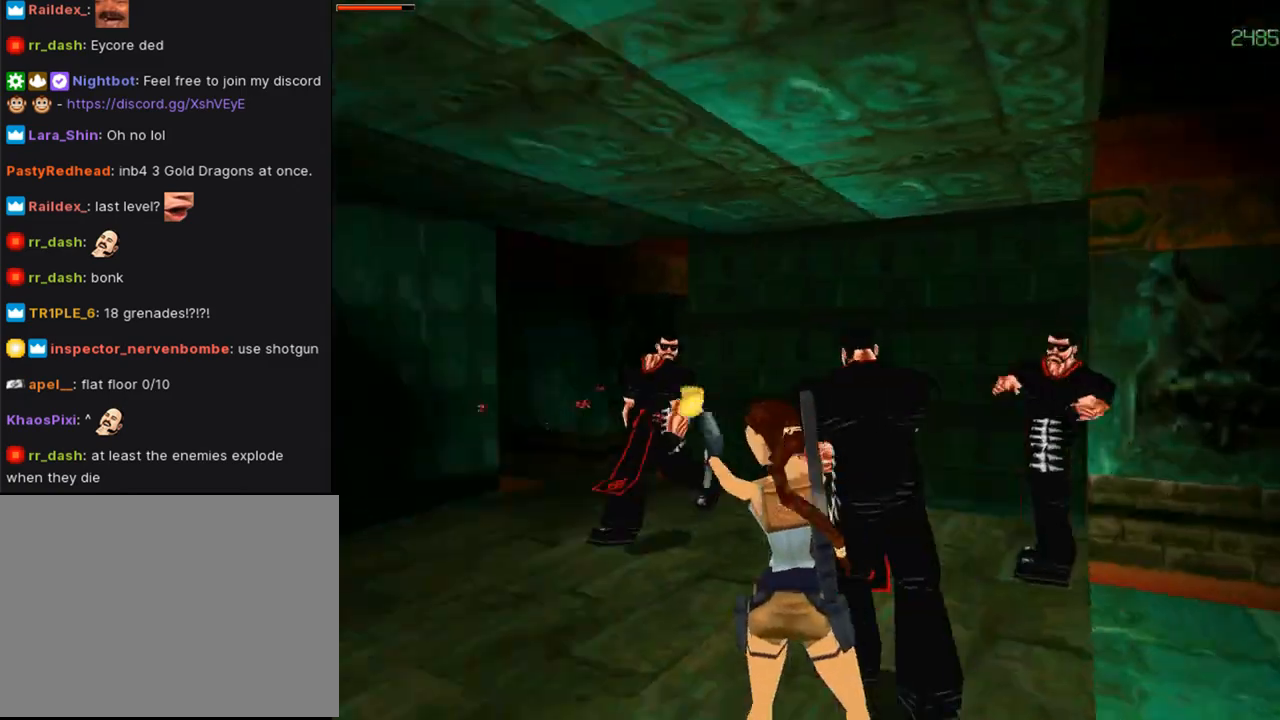
{"buttons": ["CROSS", "DPAD_UP", "DPAD_RIGHT"], "left_stick": "center", "right_stick": "center", "events": [[133, "DPAD_LEFT", "up"], [267, "DPAD_UP", "down"], [500, "DPAD_RIGHT", "down"]]}
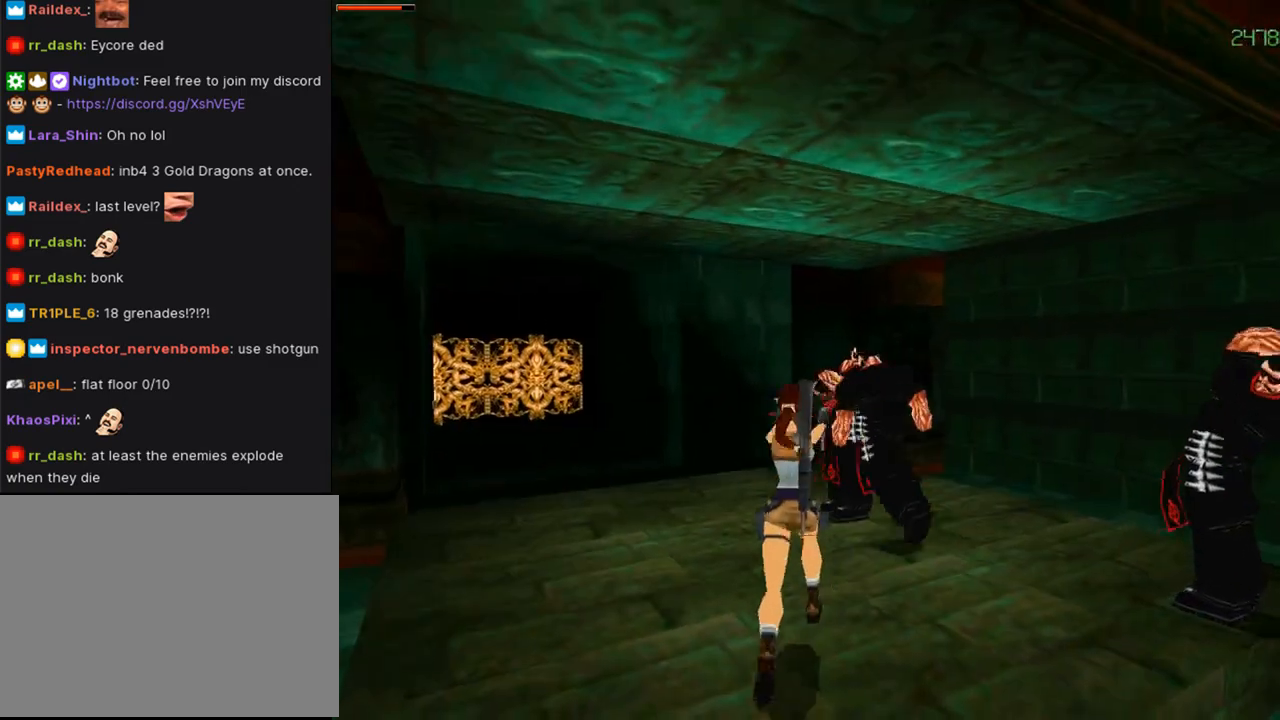
{"buttons": ["CROSS", "DPAD_UP", "DPAD_LEFT"], "left_stick": "center", "right_stick": "center", "events": [[200, "DPAD_RIGHT", "up"], [400, "DPAD_LEFT", "down"]]}
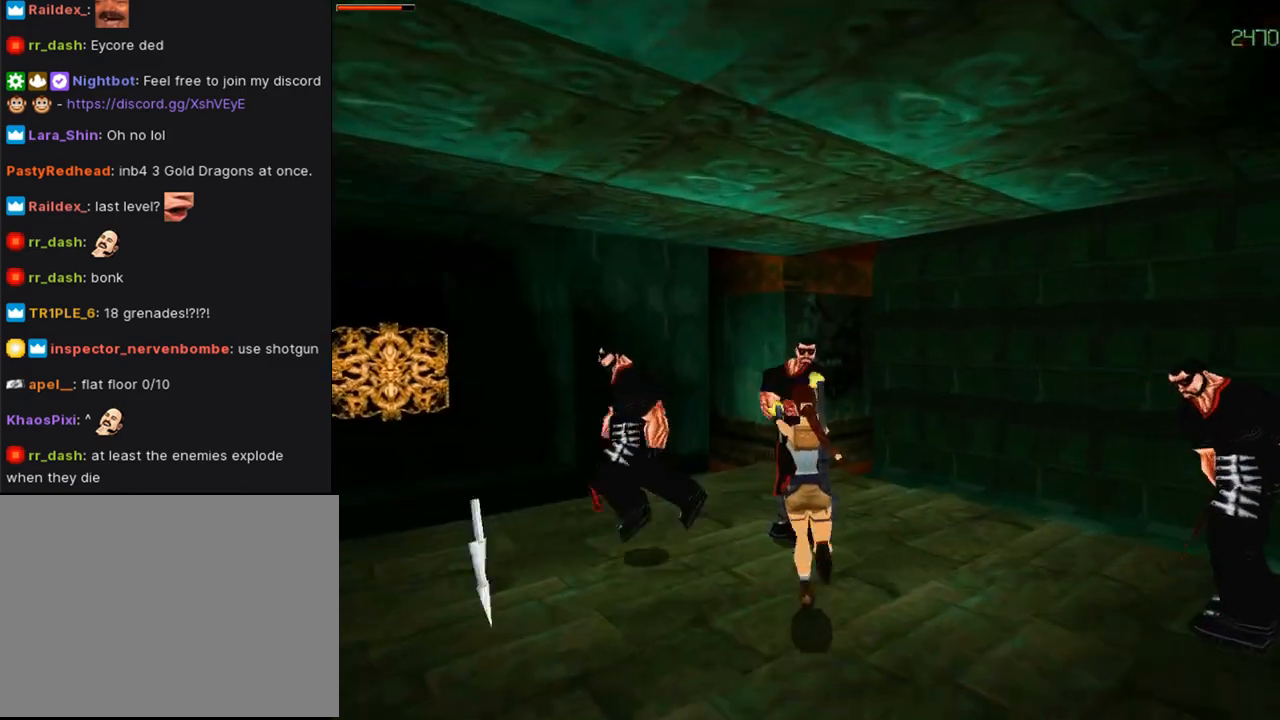
{"buttons": ["CROSS", "DPAD_UP", "DPAD_RIGHT"], "left_stick": "center", "right_stick": "center", "events": [[100, "DPAD_LEFT", "up"], [133, "DPAD_RIGHT", "down"]]}
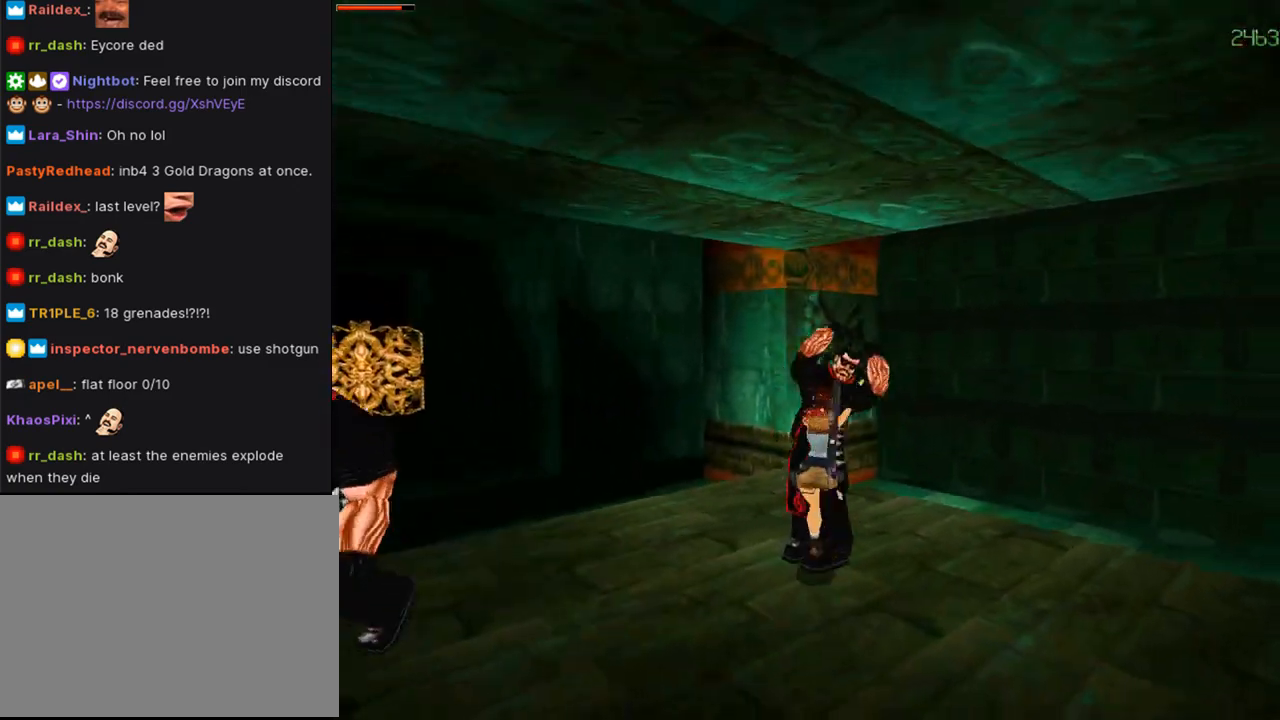
{"buttons": ["CROSS", "DPAD_UP"], "left_stick": "center", "right_stick": "center", "events": [[467, "DPAD_RIGHT", "up"]]}
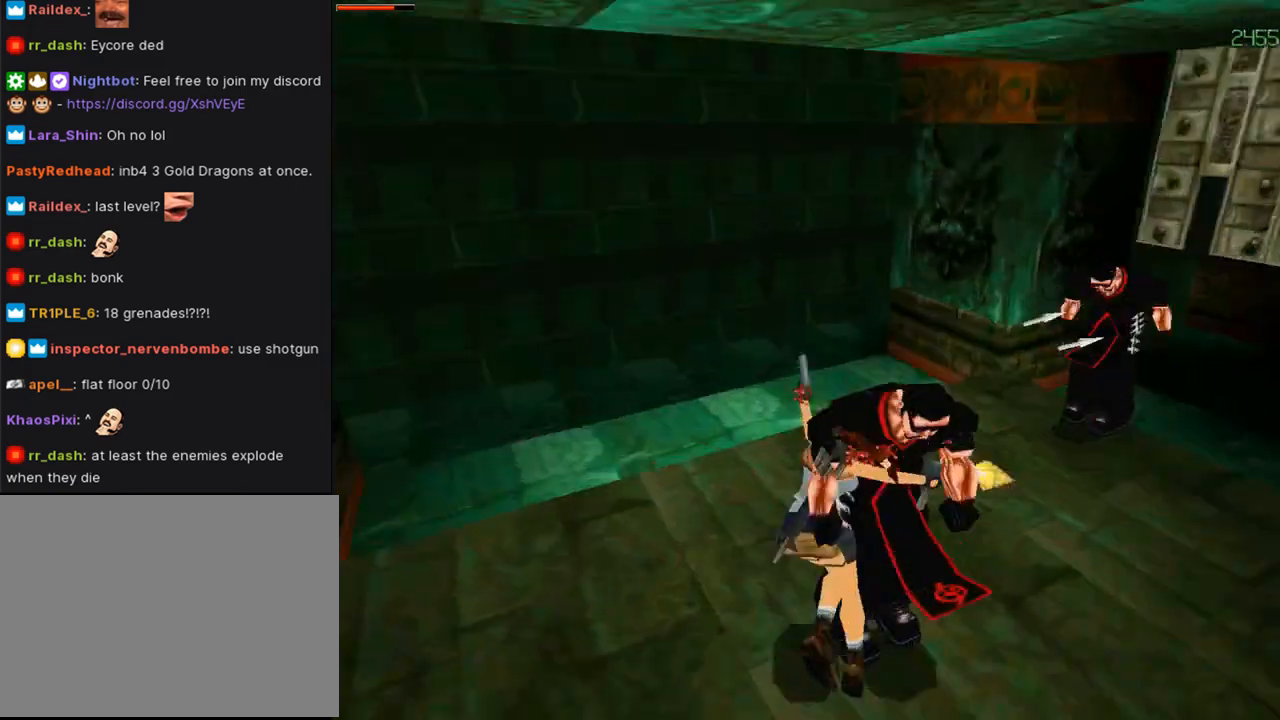
{"buttons": ["CROSS"], "left_stick": "center", "right_stick": "center", "events": [[67, "DPAD_LEFT", "down"], [233, "CIRCLE", "down"], [300, "DPAD_LEFT", "up"], [367, "DPAD_UP", "up"], [433, "CIRCLE", "up"]]}
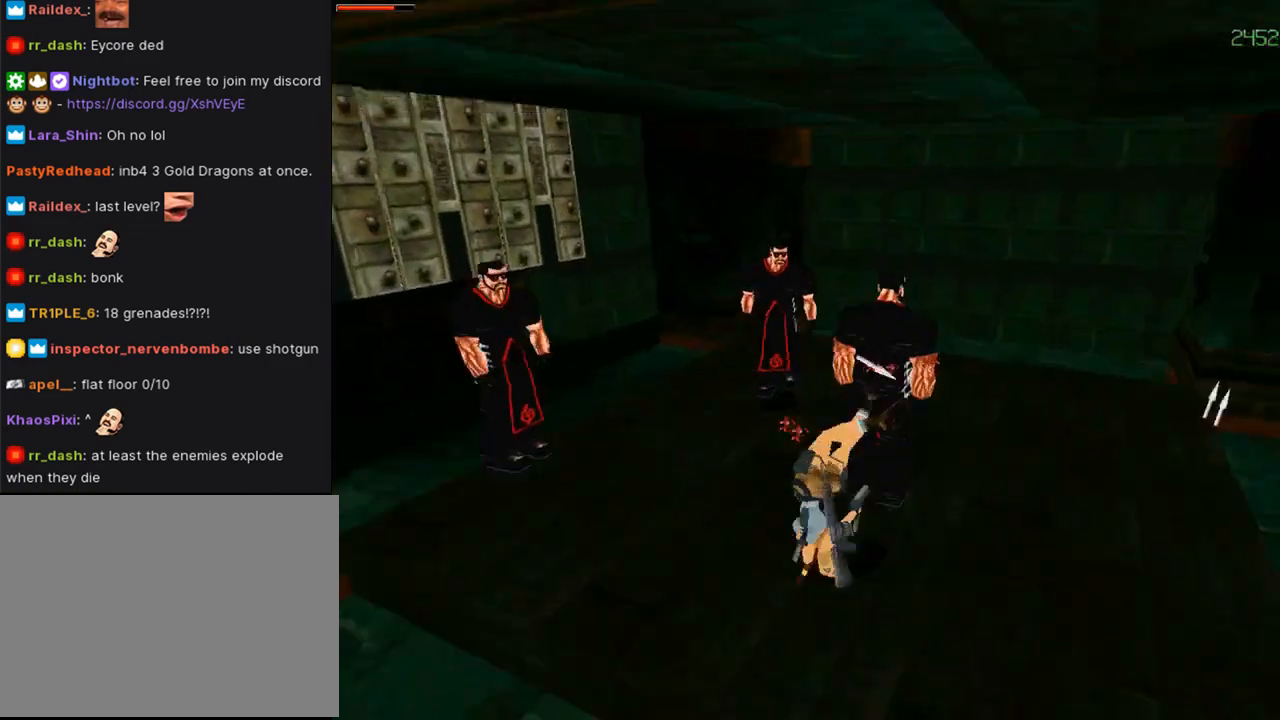
{"buttons": ["CROSS", "DPAD_UP"], "left_stick": "center", "right_stick": "center", "events": [[500, "DPAD_UP", "down"]]}
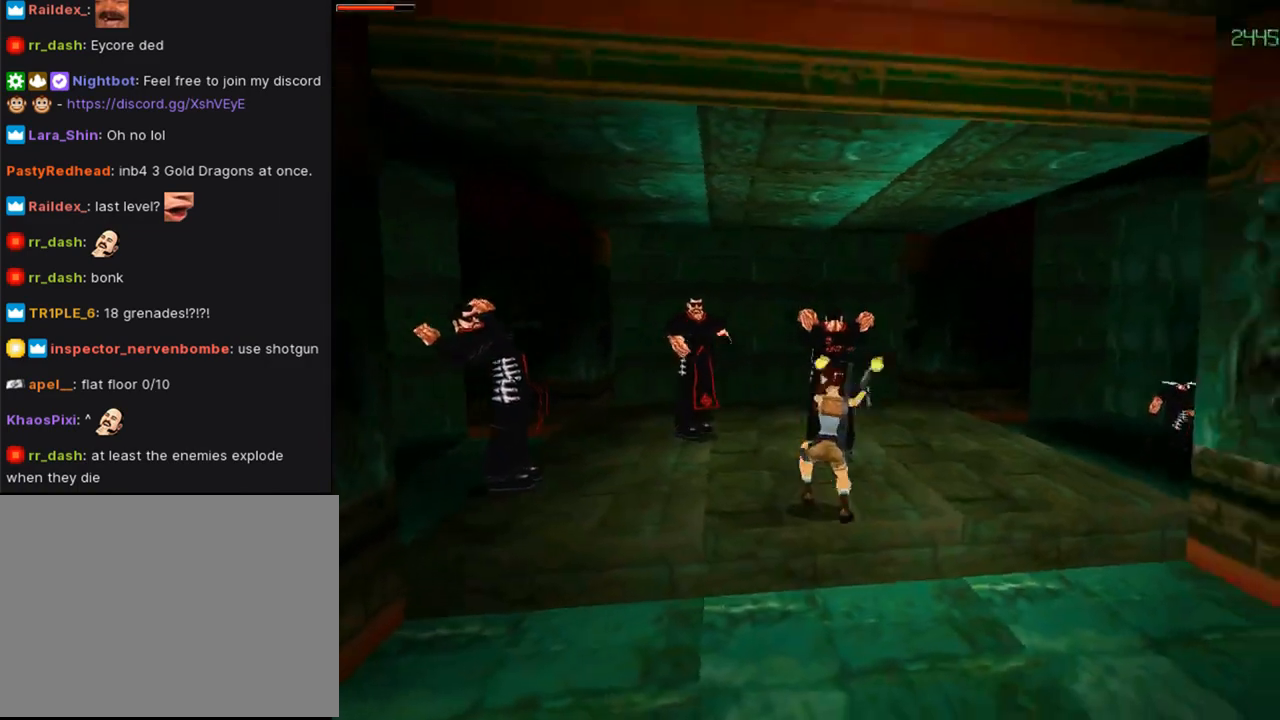
{"buttons": ["CROSS", "DPAD_UP", "DPAD_LEFT"], "left_stick": "center", "right_stick": "center", "events": [[233, "DPAD_LEFT", "down"]]}
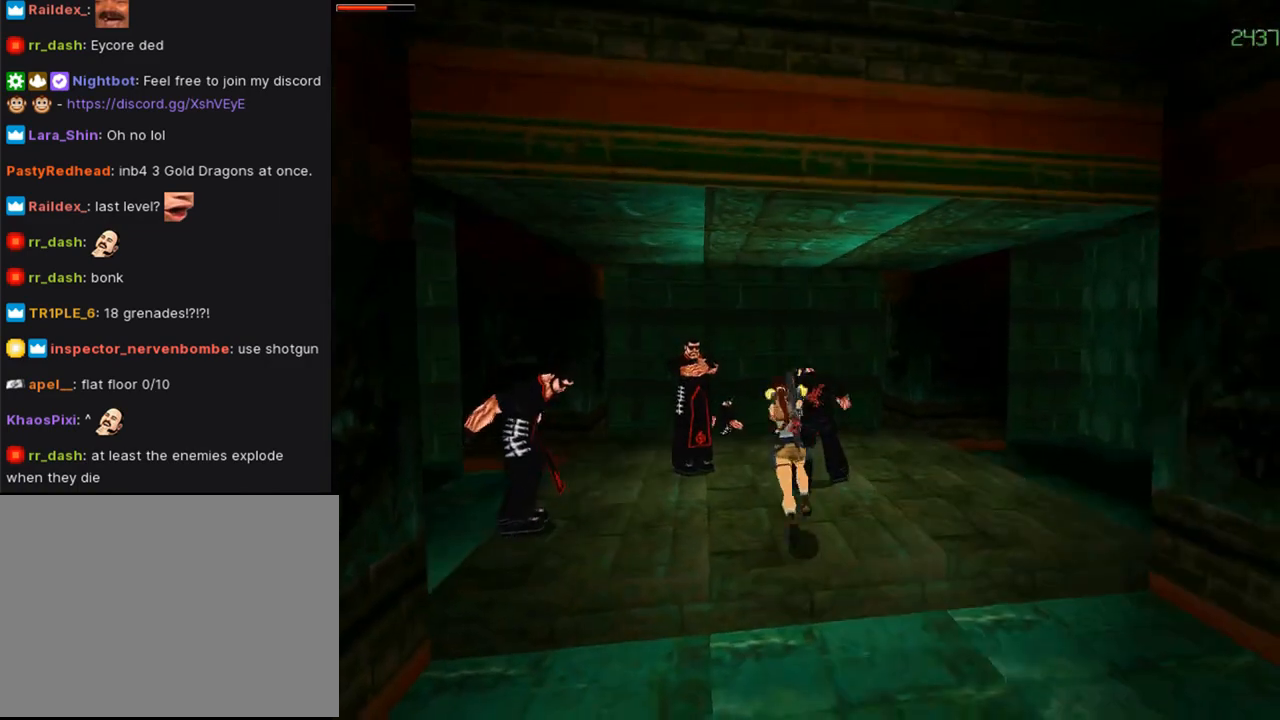
{"buttons": ["CROSS", "DPAD_UP", "DPAD_RIGHT"], "left_stick": "center", "right_stick": "center", "events": [[100, "CROSS", "up"], [200, "CROSS", "down"], [300, "DPAD_LEFT", "up"], [400, "DPAD_RIGHT", "down"]]}
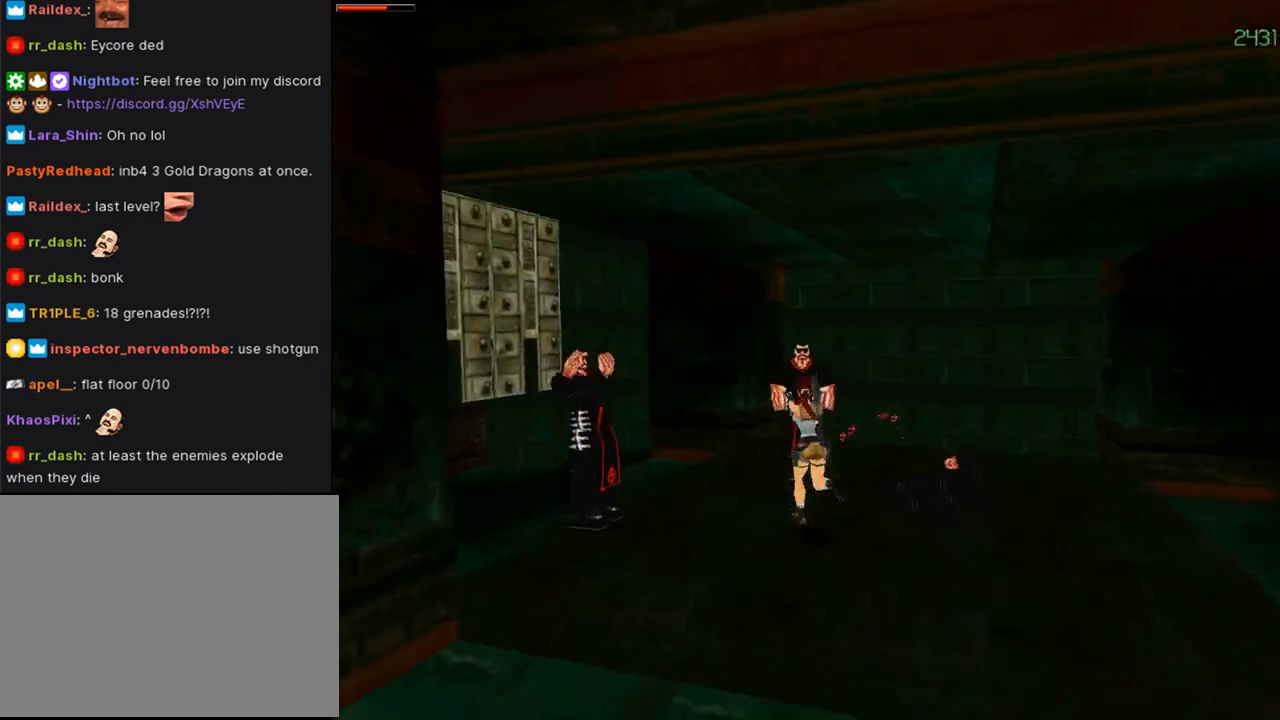
{"buttons": ["CROSS", "DPAD_UP", "DPAD_RIGHT"], "left_stick": "center", "right_stick": "center", "events": [[100, "DPAD_RIGHT", "up"], [333, "DPAD_RIGHT", "down"]]}
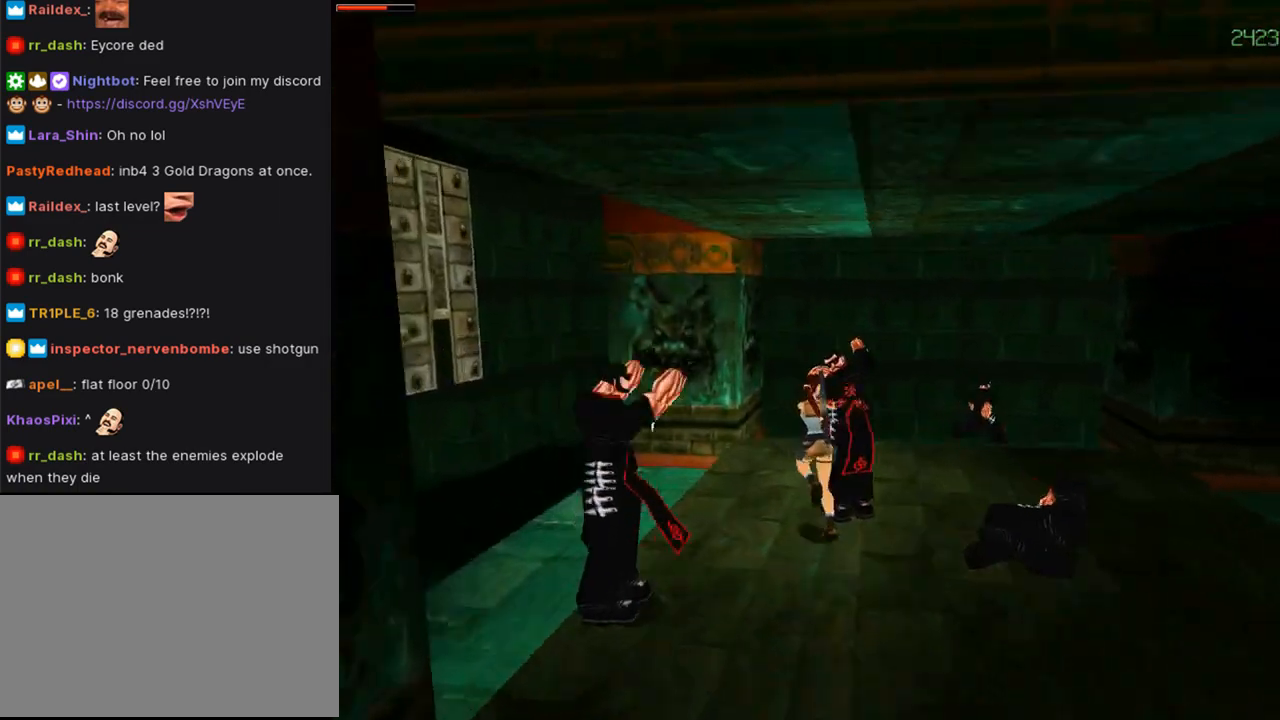
{"buttons": ["CROSS"], "left_stick": "center", "right_stick": "center", "events": [[200, "DPAD_UP", "up"], [267, "CIRCLE", "down"], [300, "DPAD_RIGHT", "up"], [433, "CIRCLE", "up"]]}
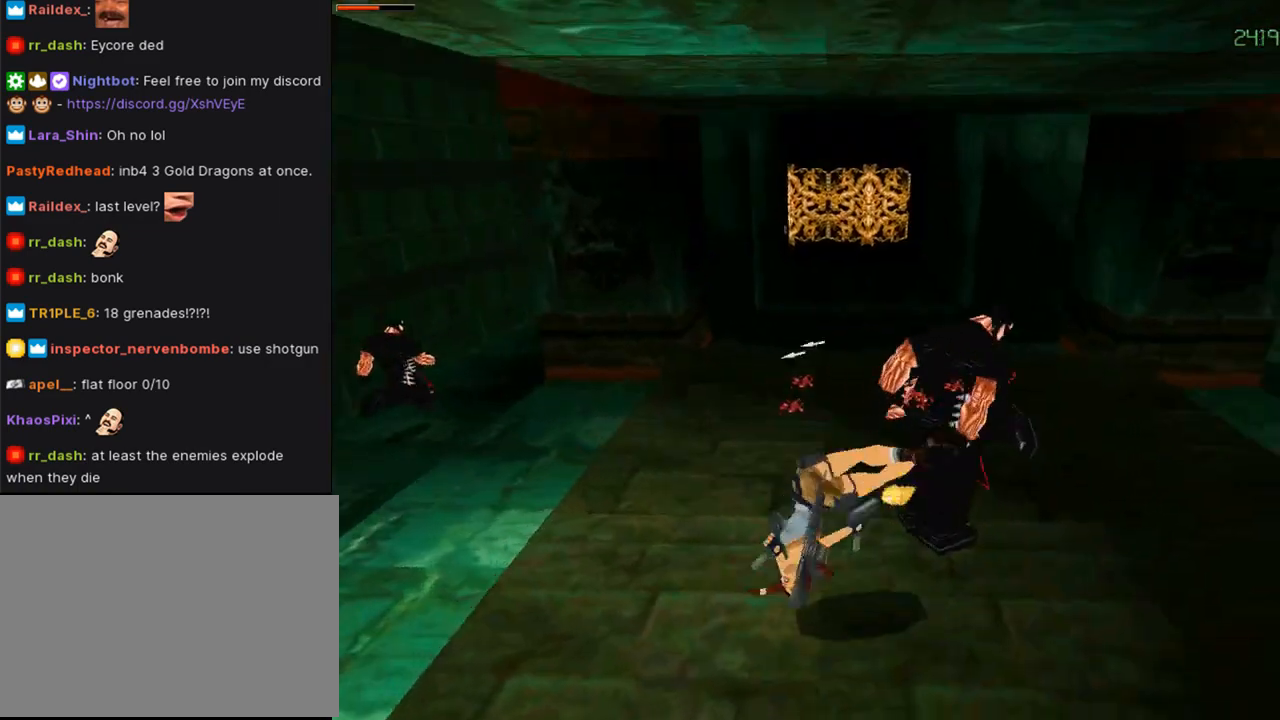
{"buttons": ["CROSS"], "left_stick": "center", "right_stick": "center", "events": []}
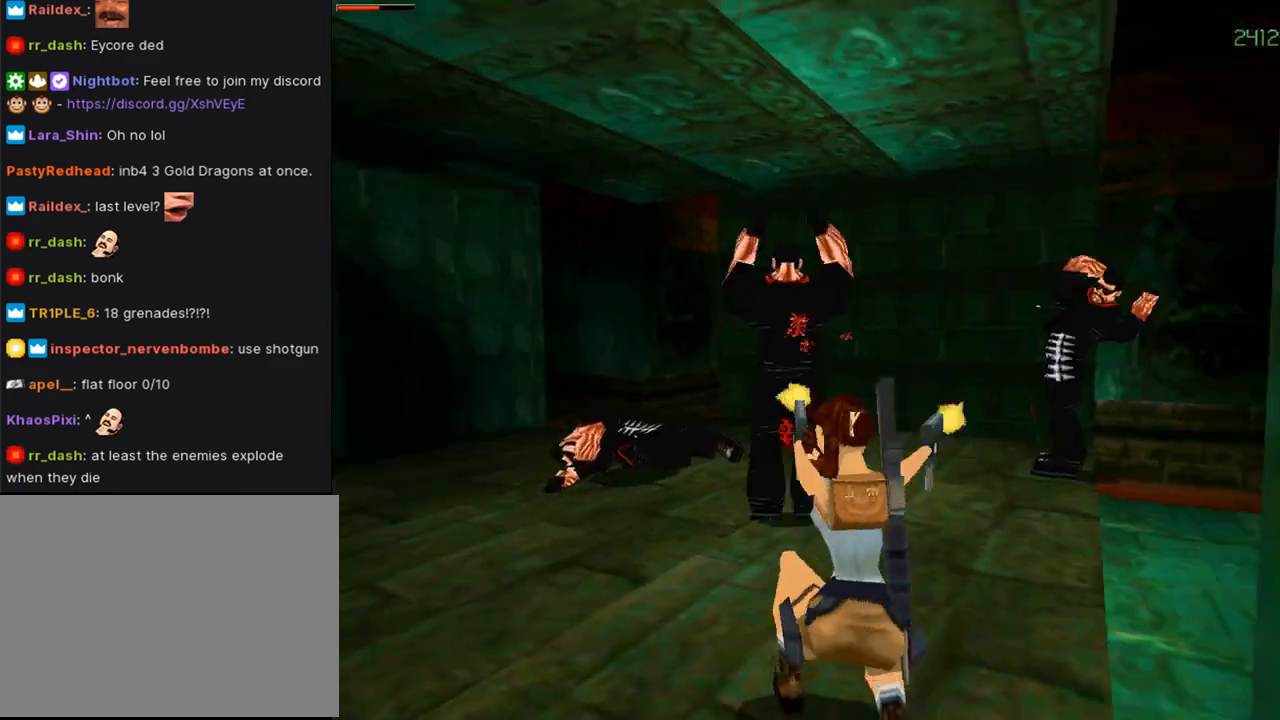
{"buttons": ["CROSS"], "left_stick": "center", "right_stick": "center", "events": []}
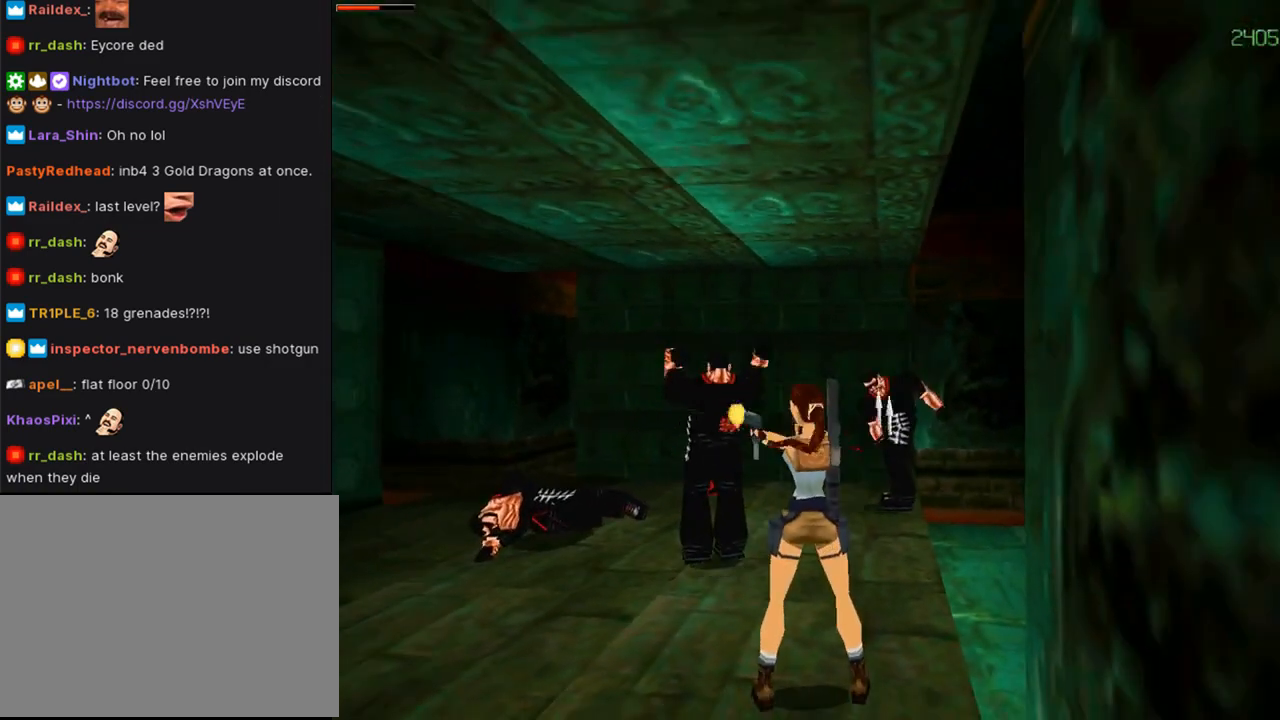
{"buttons": ["CROSS"], "left_stick": "center", "right_stick": "center", "events": []}
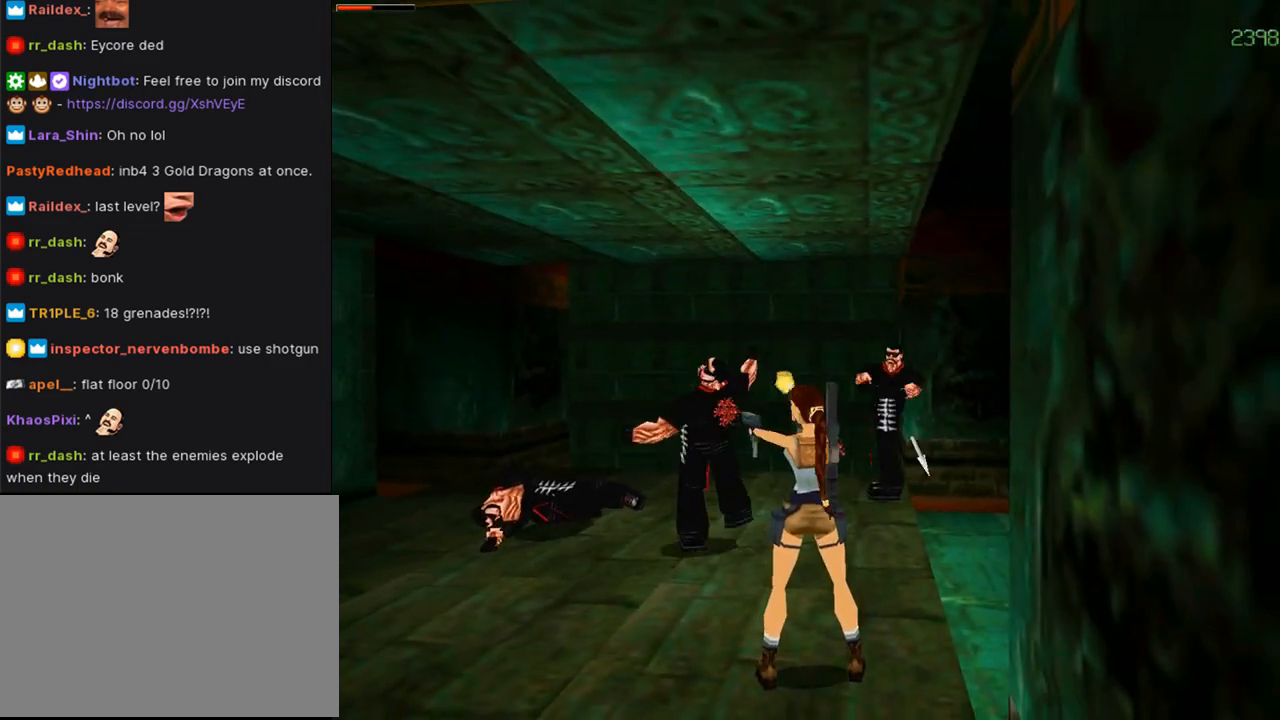
{"buttons": ["CROSS", "DPAD_UP", "DPAD_RIGHT"], "left_stick": "center", "right_stick": "center", "events": [[333, "DPAD_UP", "down"], [400, "CROSS", "up"], [400, "DPAD_RIGHT", "down"], [500, "CROSS", "down"]]}
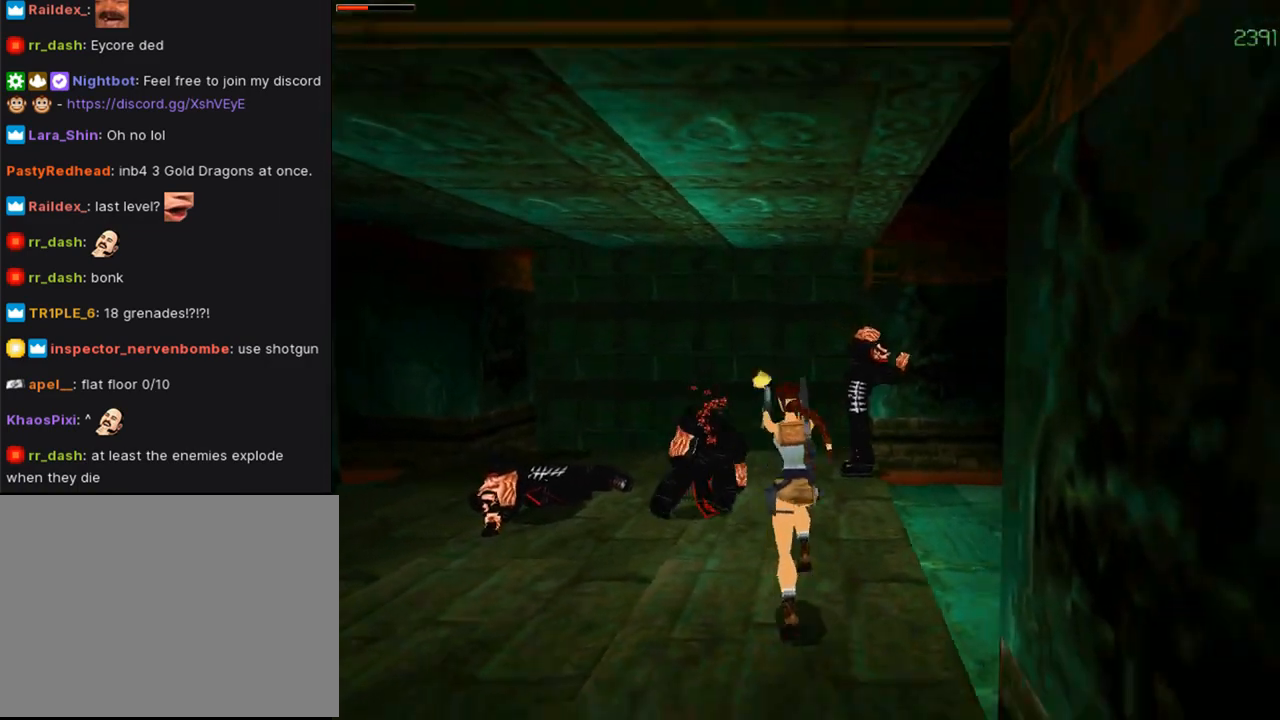
{"buttons": ["DPAD_UP", "DPAD_RIGHT"], "left_stick": "center", "right_stick": "center", "events": [[500, "CROSS", "up"]]}
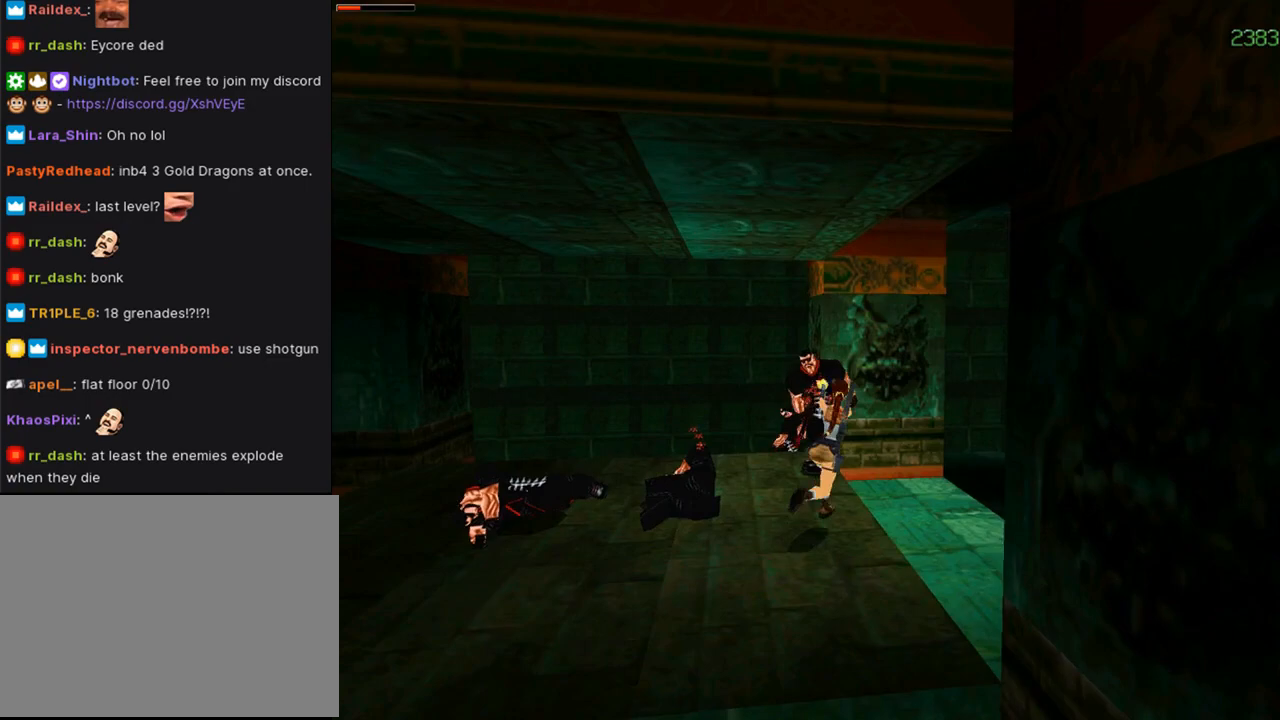
{"buttons": ["DPAD_UP", "DPAD_LEFT"], "left_stick": "center", "right_stick": "center", "events": [[33, "DPAD_RIGHT", "up"], [300, "DPAD_LEFT", "down"]]}
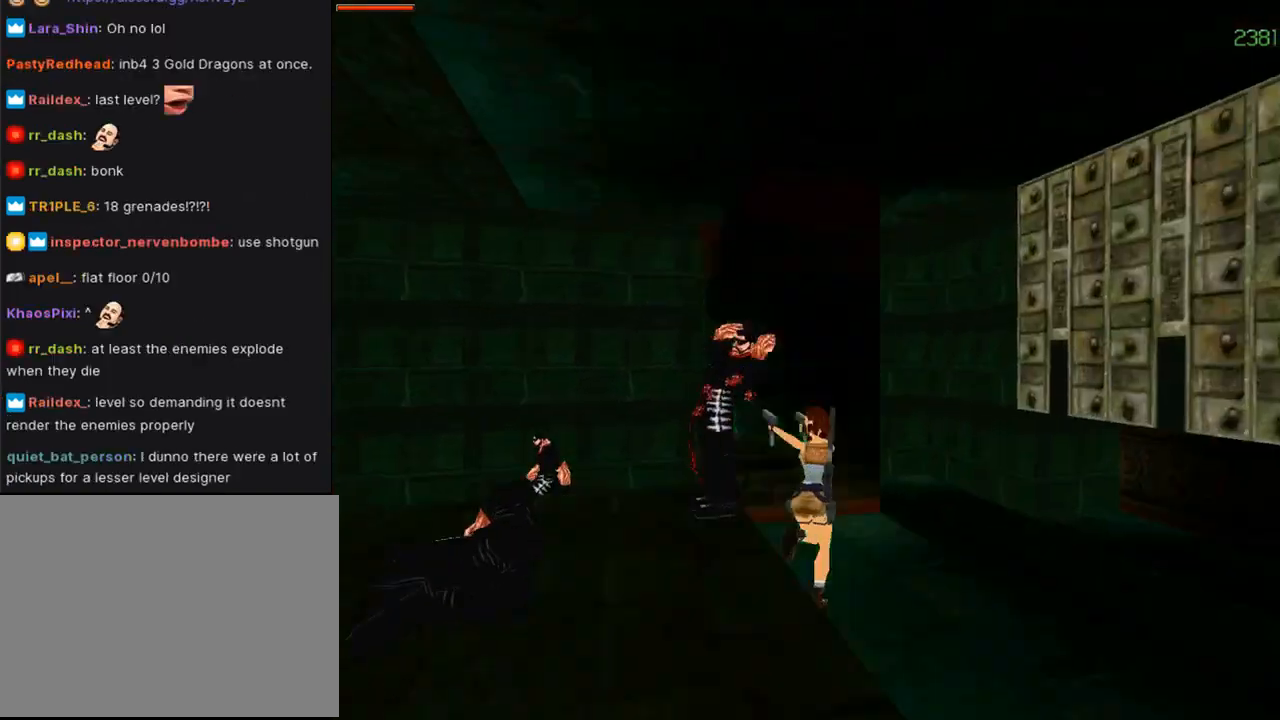
{"buttons": ["CROSS", "DPAD_LEFT"], "left_stick": "center", "right_stick": "center", "events": [[33, "CROSS", "down"], [367, "DPAD_UP", "up"]]}
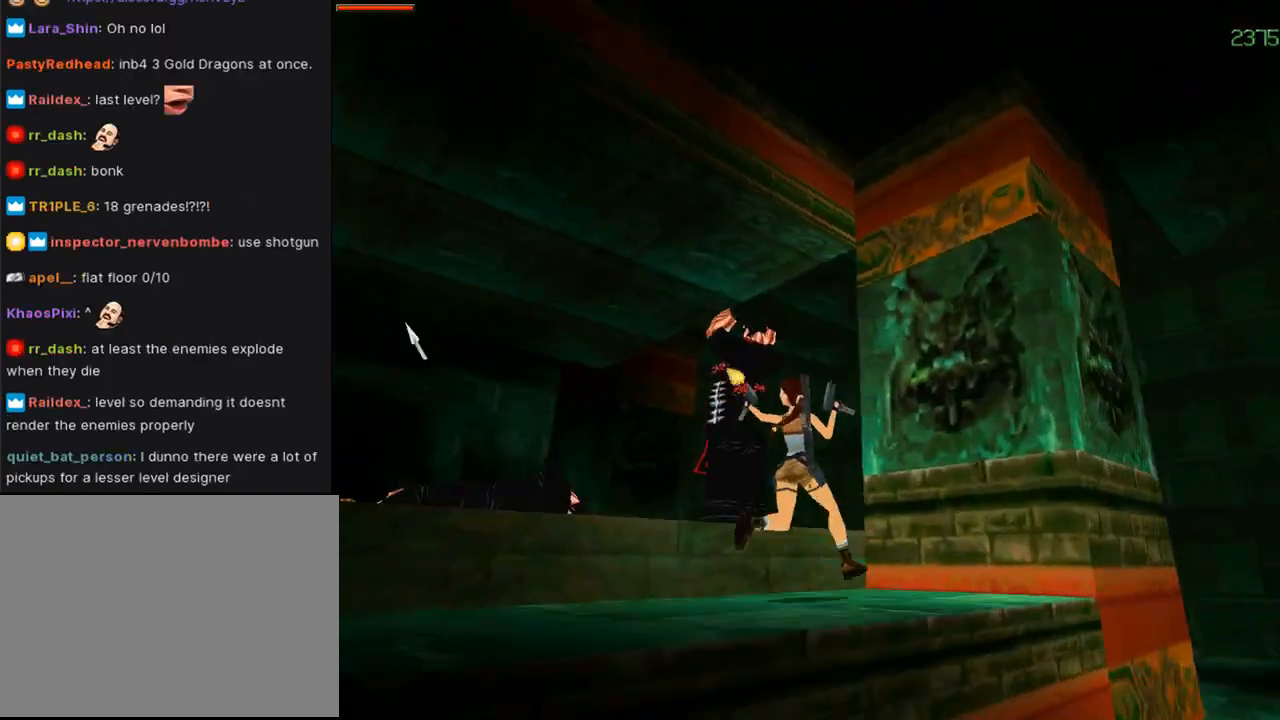
{"buttons": ["CROSS", "DPAD_LEFT"], "left_stick": "center", "right_stick": "center", "events": []}
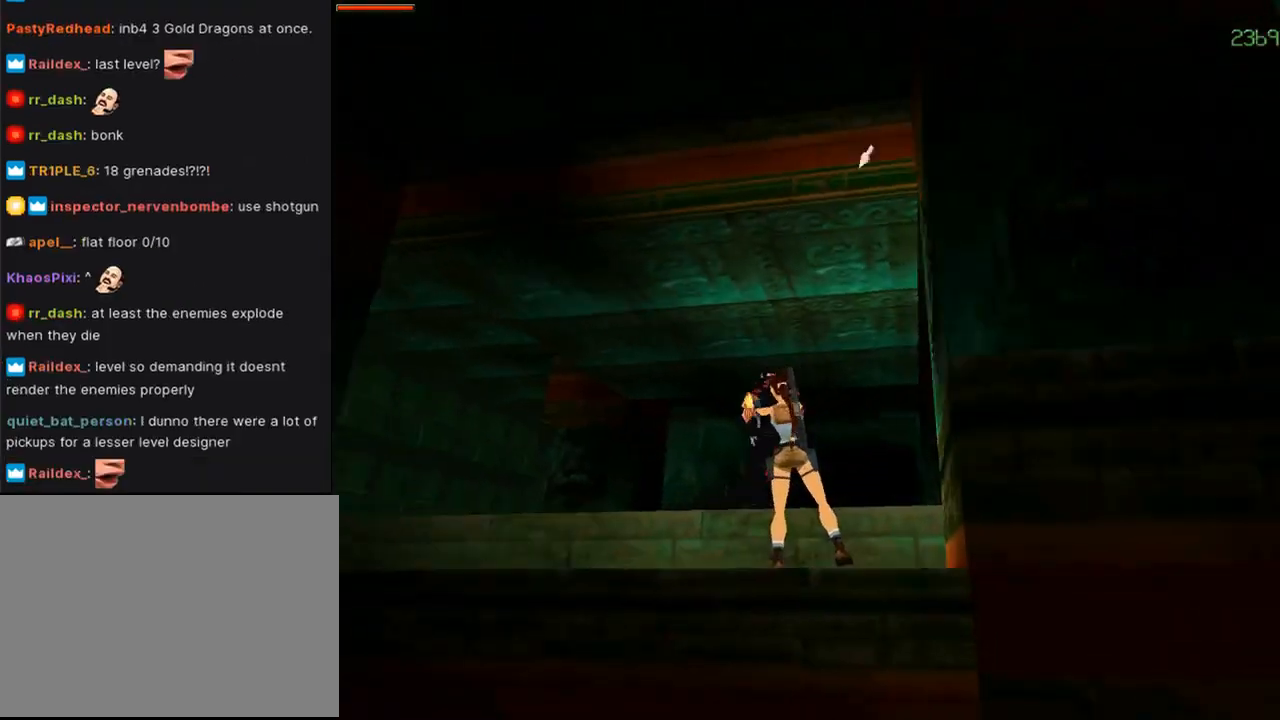
{"buttons": ["CROSS"], "left_stick": "center", "right_stick": "center", "events": [[33, "DPAD_LEFT", "up"]]}
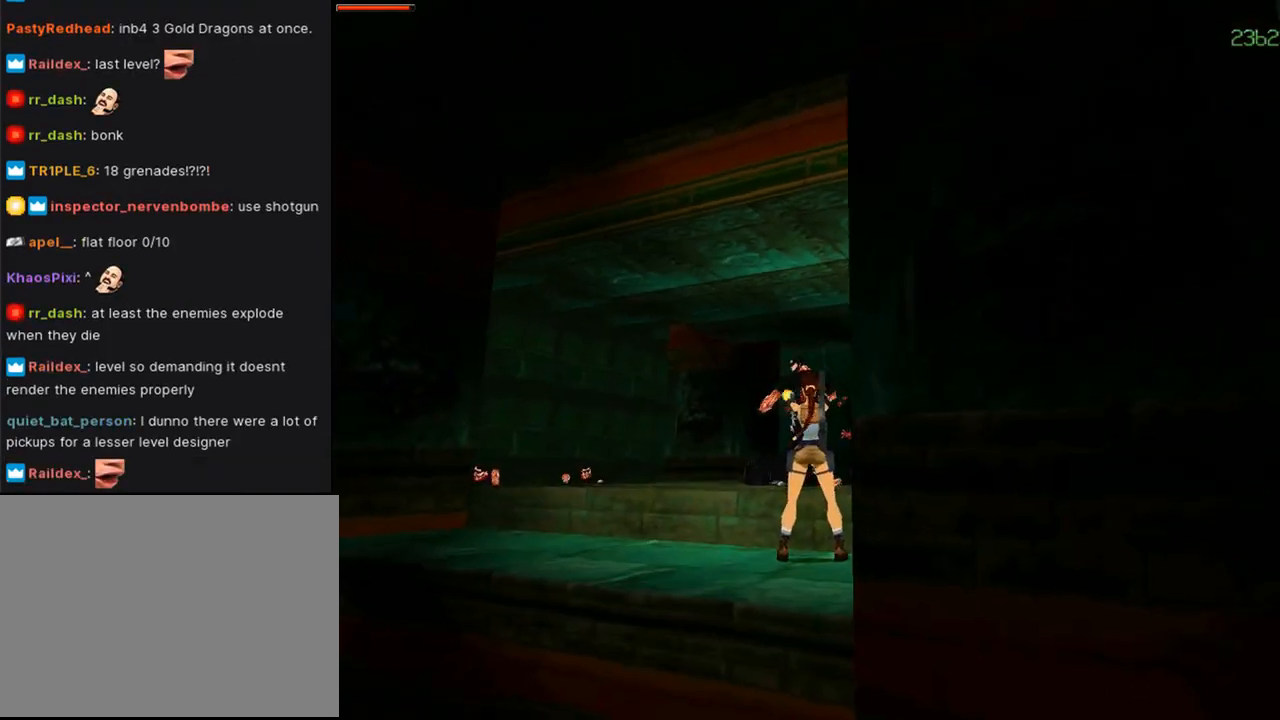
{"buttons": ["CROSS", "DPAD_UP", "DPAD_LEFT"], "left_stick": "center", "right_stick": "center", "events": [[233, "DPAD_LEFT", "down"], [233, "DPAD_UP", "down"], [333, "CROSS", "up"], [433, "CROSS", "down"]]}
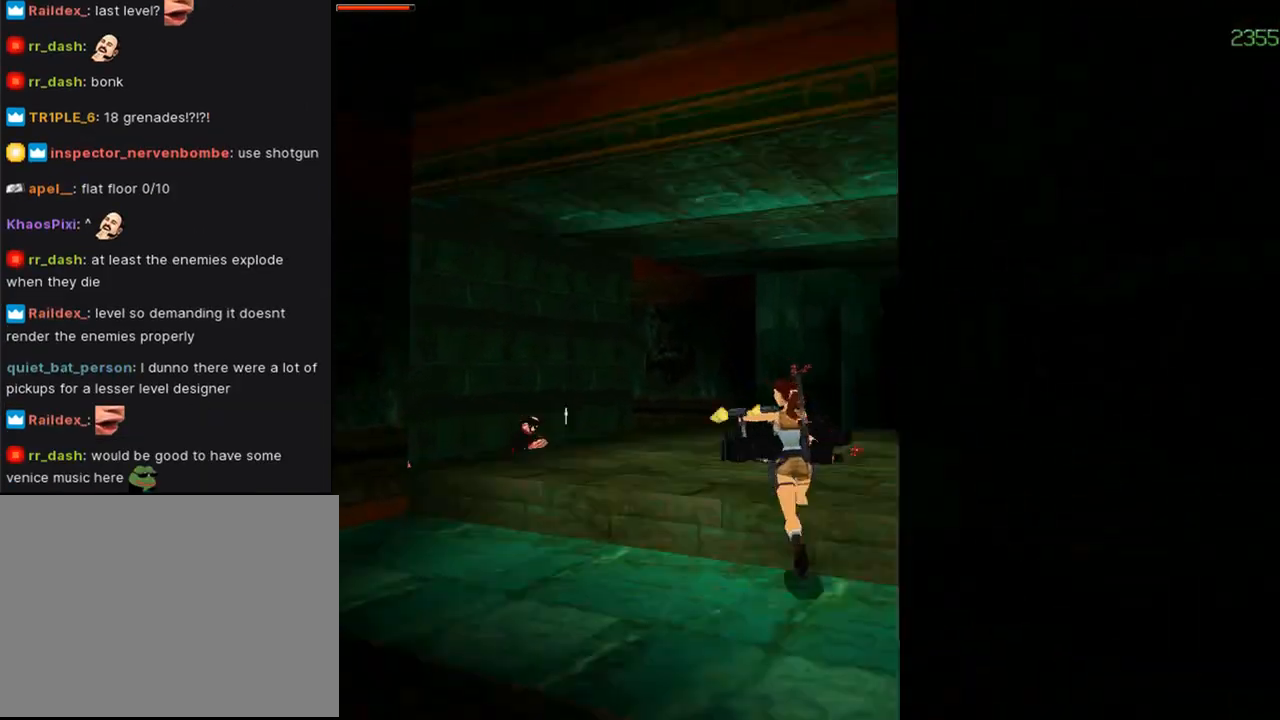
{"buttons": ["CROSS", "DPAD_UP"], "left_stick": "center", "right_stick": "center", "events": [[333, "DPAD_LEFT", "up"]]}
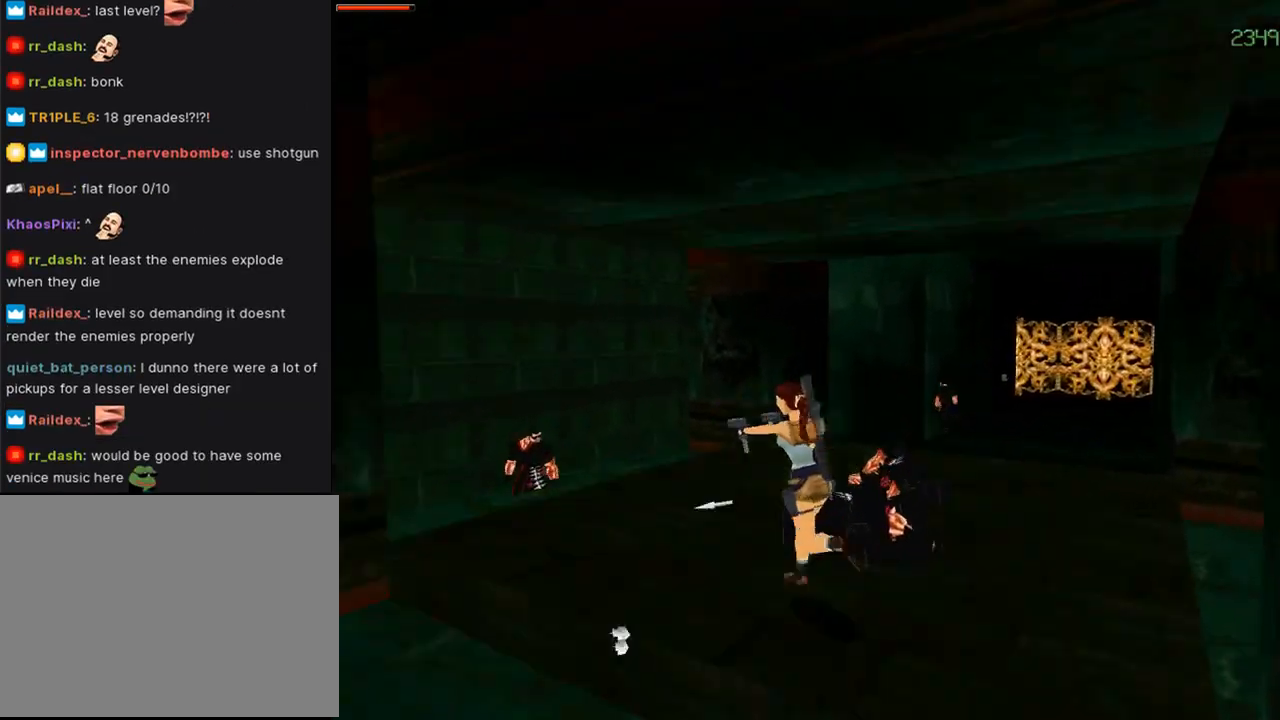
{"buttons": ["CROSS", "DPAD_UP"], "left_stick": "center", "right_stick": "center", "events": [[167, "DPAD_LEFT", "down"], [367, "DPAD_LEFT", "up"]]}
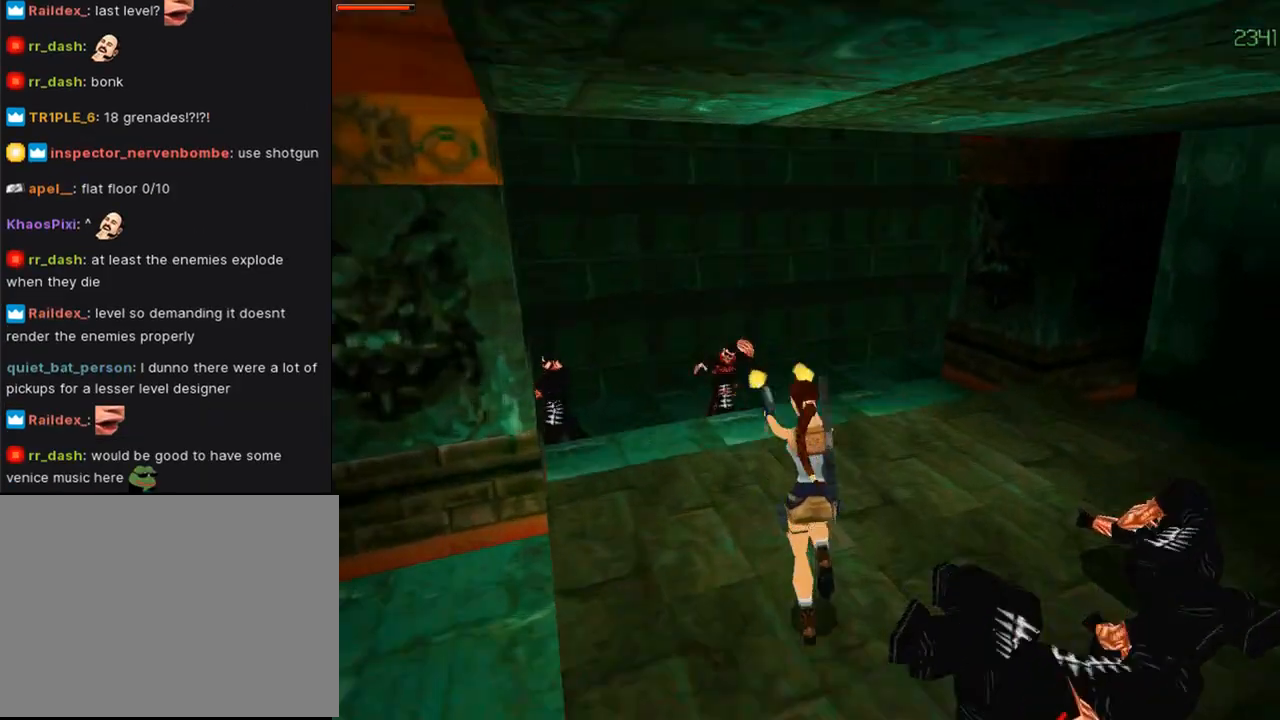
{"buttons": ["CROSS", "DPAD_UP"], "left_stick": "center", "right_stick": "center", "events": [[333, "DPAD_RIGHT", "down"], [500, "DPAD_RIGHT", "up"]]}
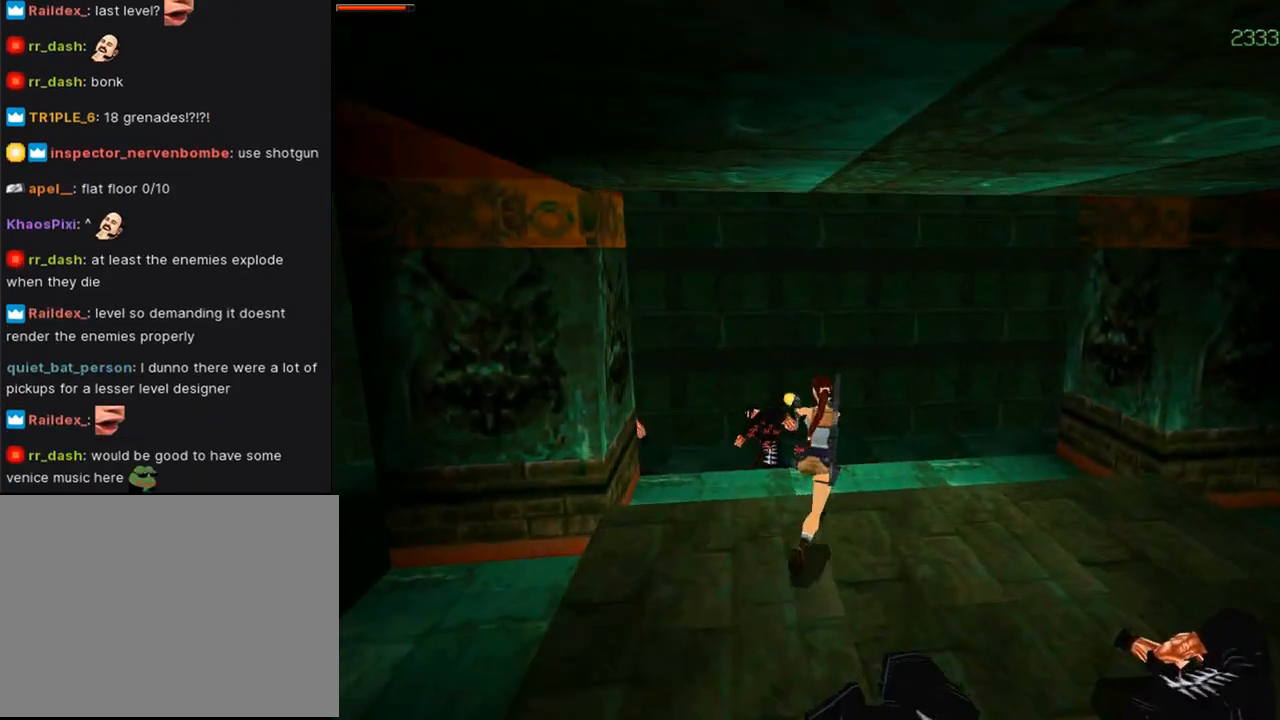
{"buttons": ["CROSS", "DPAD_LEFT"], "left_stick": "center", "right_stick": "center", "events": [[433, "DPAD_LEFT", "down"], [500, "DPAD_UP", "up"]]}
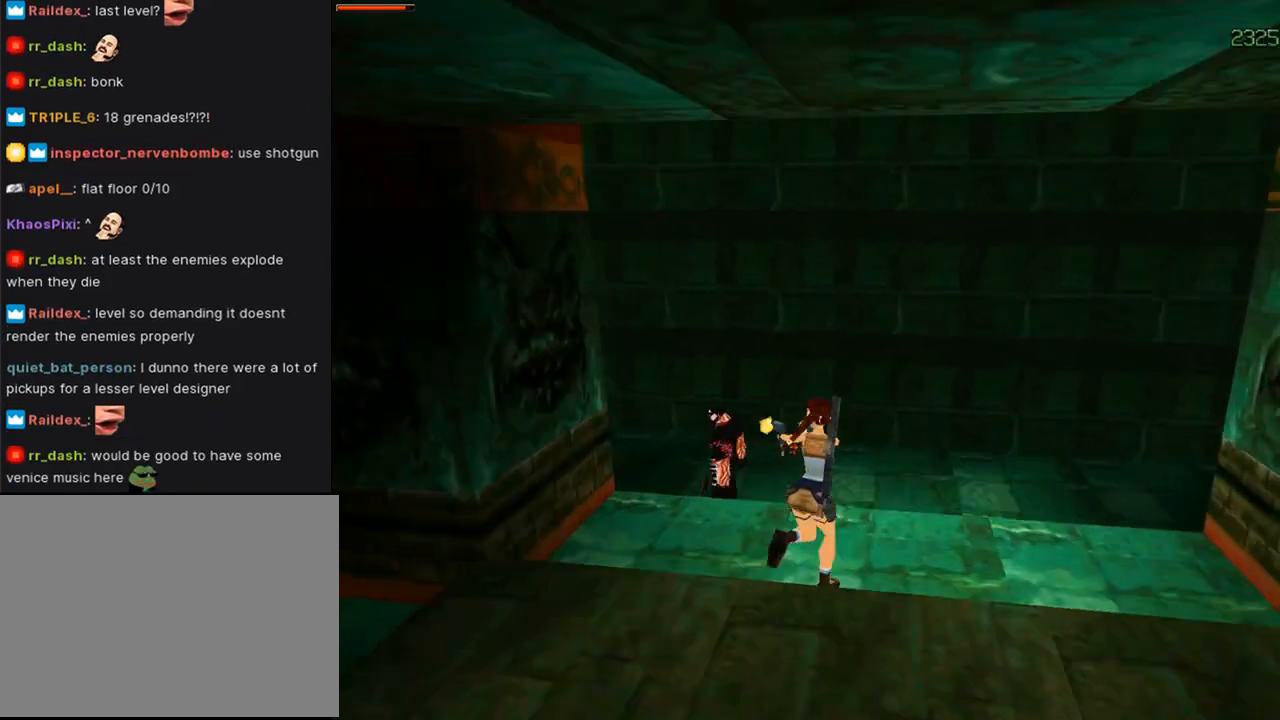
{"buttons": ["CROSS", "DPAD_LEFT"], "left_stick": "center", "right_stick": "center", "events": []}
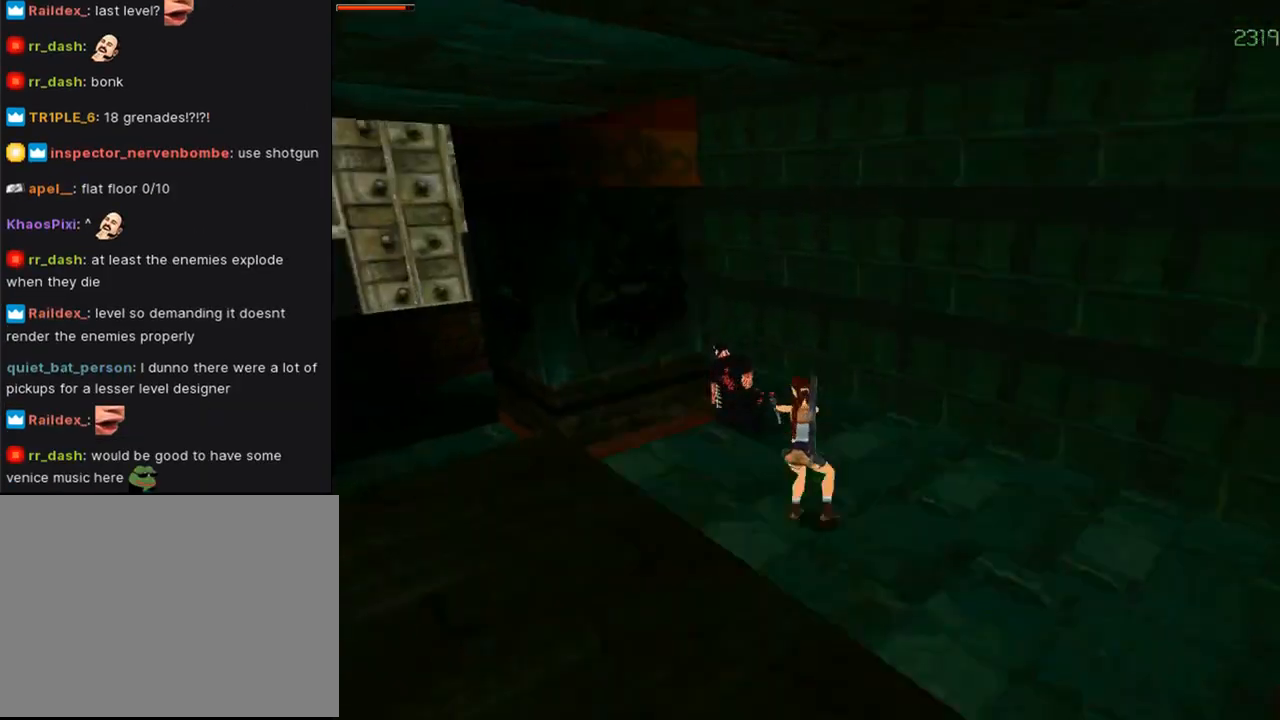
{"buttons": ["CROSS", "DPAD_UP", "DPAD_LEFT"], "left_stick": "center", "right_stick": "center", "events": [[100, "DPAD_UP", "down"], [167, "DPAD_LEFT", "up"], [467, "DPAD_LEFT", "down"]]}